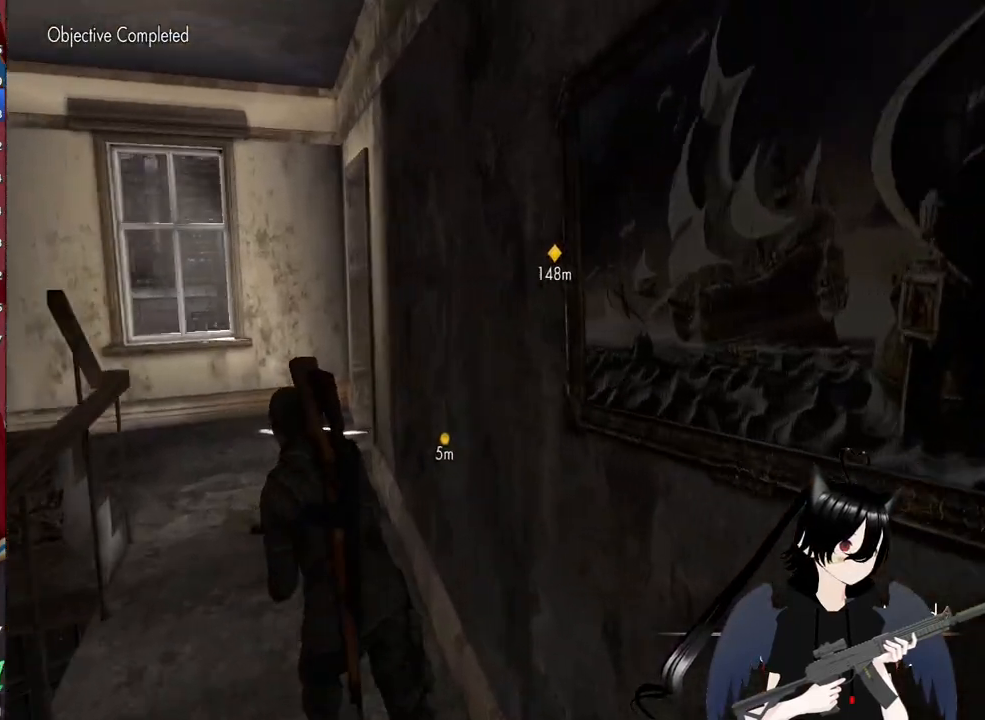
Gameplay with keyboard and mouse; each line is a JSON object with the keys and mouse buttons held at the frame after it. "events" lists presses ("down") and releases ("up") of "1", "2", "3", "4", "5", "a", "alt", "c", "caps_lock", "ctrl", "d", "e", "f", "g", "q", "r", "s", "shift", "space", "t", "tab", "v", "w", "x", "z", "mouse_left", "mouse_wheel" and "mouse_right" between this image and that frame as [ms after this image, input, new state], when the widget could be followed in between. "mouse_left", "mouse_wheel", "mouse_right" = the "left", "wheel", "right" buttons of the "mouse" list. No other keys are recorded. "wheel" means that the mouse wheel is clicked or scrolled. "mouse_move" is the direction in which the mouse moves at that frame (one of eight, or "still"), when it could be read.
{"keys": ["a", "w"], "mouse": [], "mouse_move": "still", "events": []}
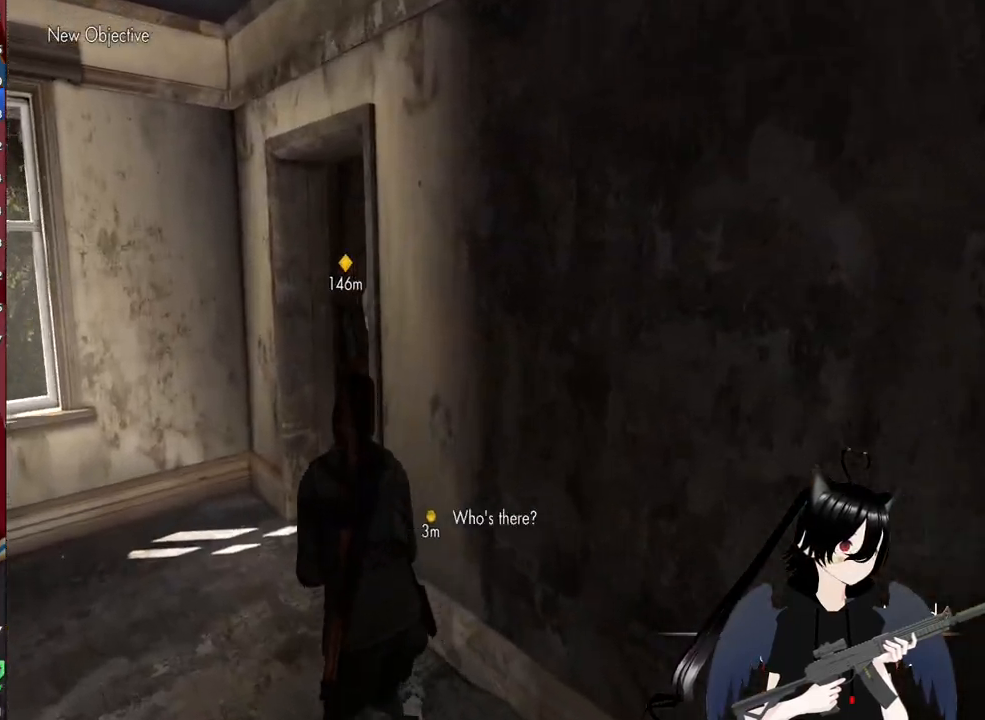
{"keys": ["a", "w"], "mouse": [], "mouse_move": "right", "events": []}
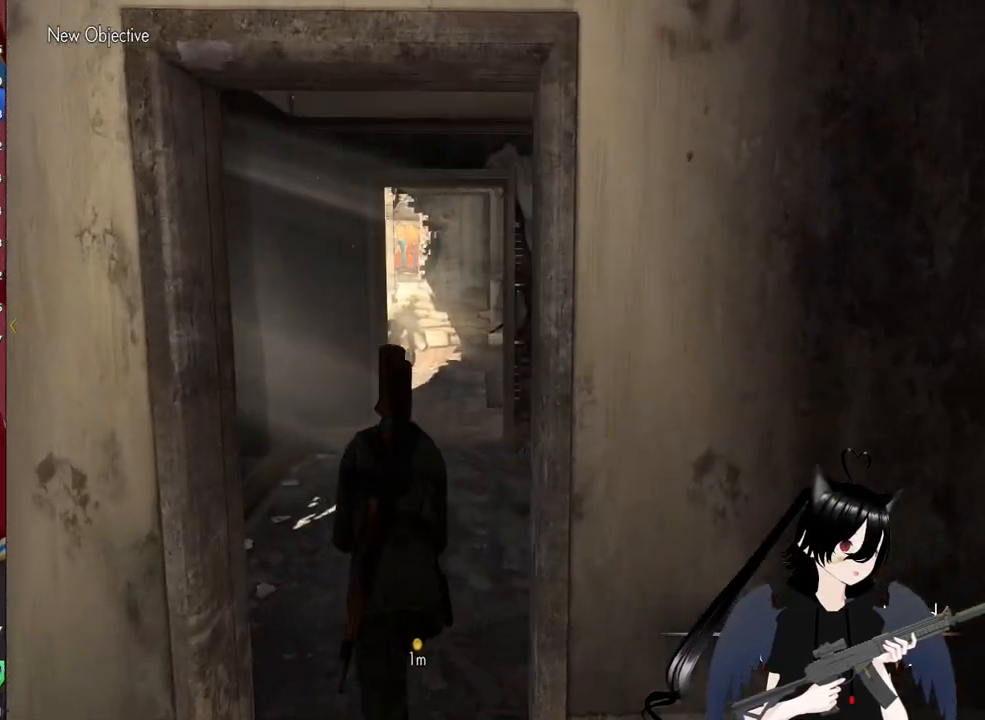
{"keys": ["a", "w"], "mouse": [], "mouse_move": "right", "events": [[20, "a", "up"], [380, "a", "down"]]}
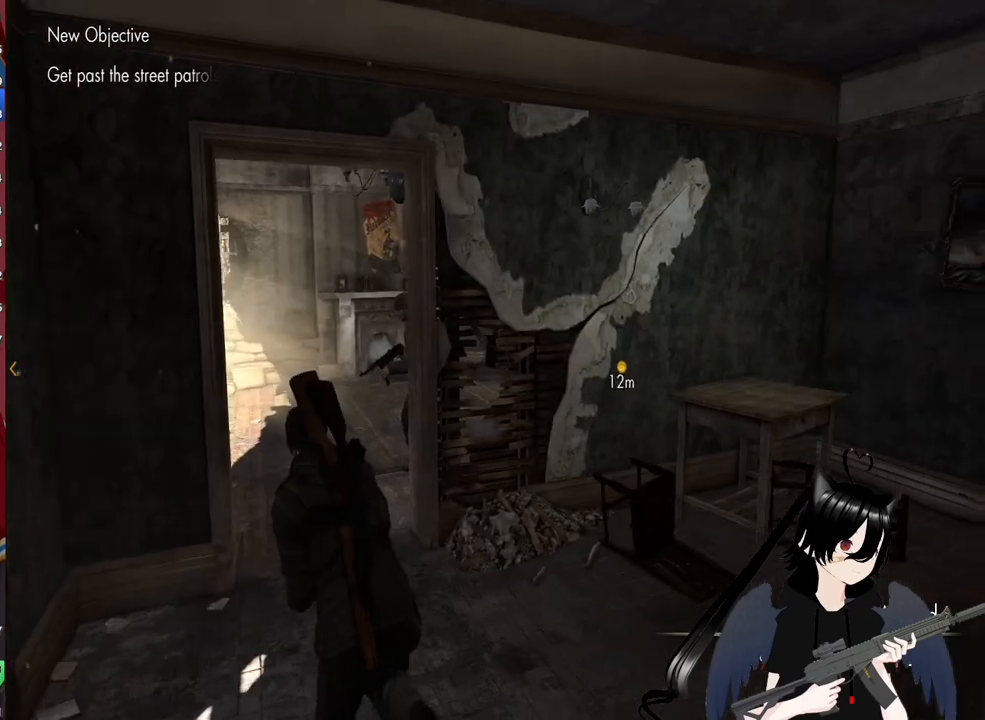
{"keys": ["w"], "mouse": ["right"], "mouse_move": "still", "events": [[180, "a", "up"], [220, "mouse_right", "down"]]}
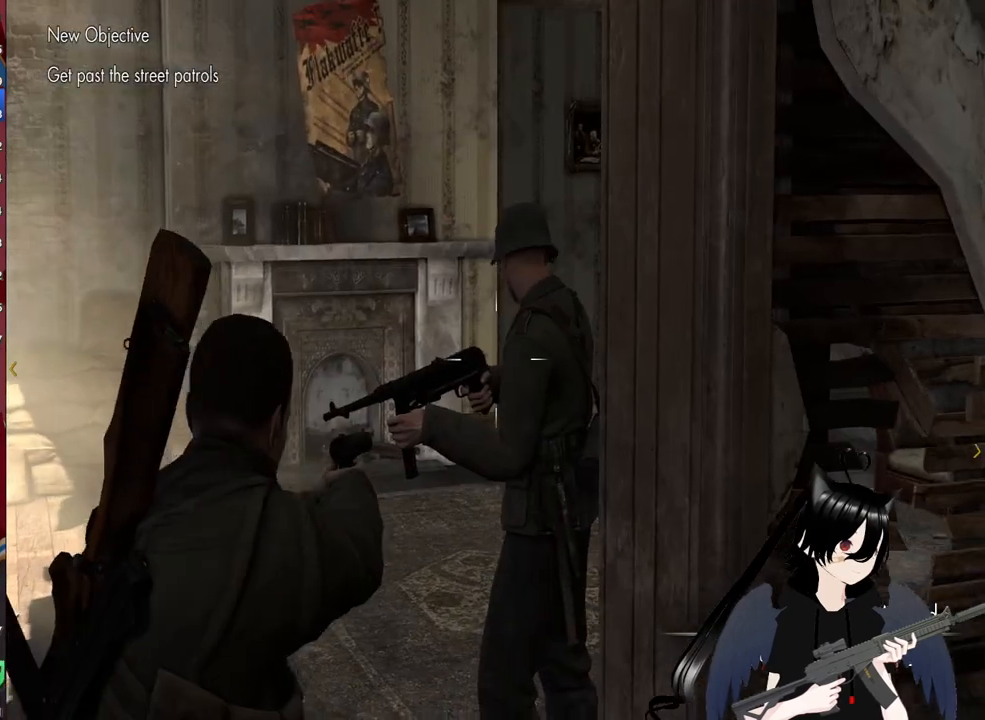
{"keys": ["w"], "mouse": [], "mouse_move": "still", "events": [[180, "mouse_left", "down"], [380, "mouse_left", "up"], [380, "mouse_right", "up"]]}
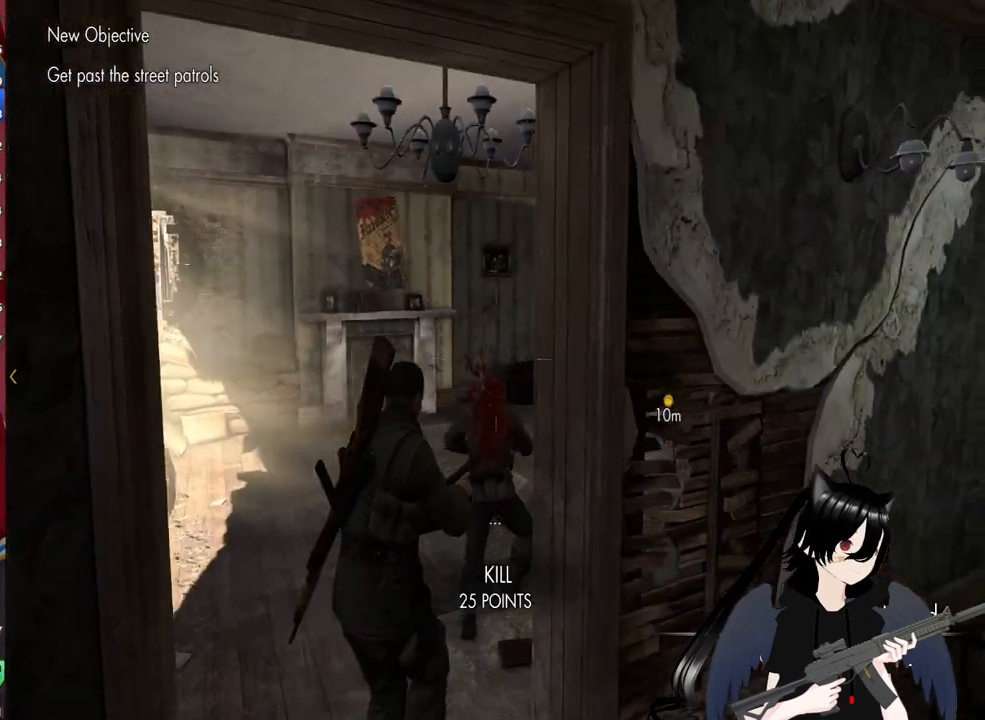
{"keys": ["w"], "mouse": [], "mouse_move": "still", "events": [[100, "a", "down"], [300, "a", "up"]]}
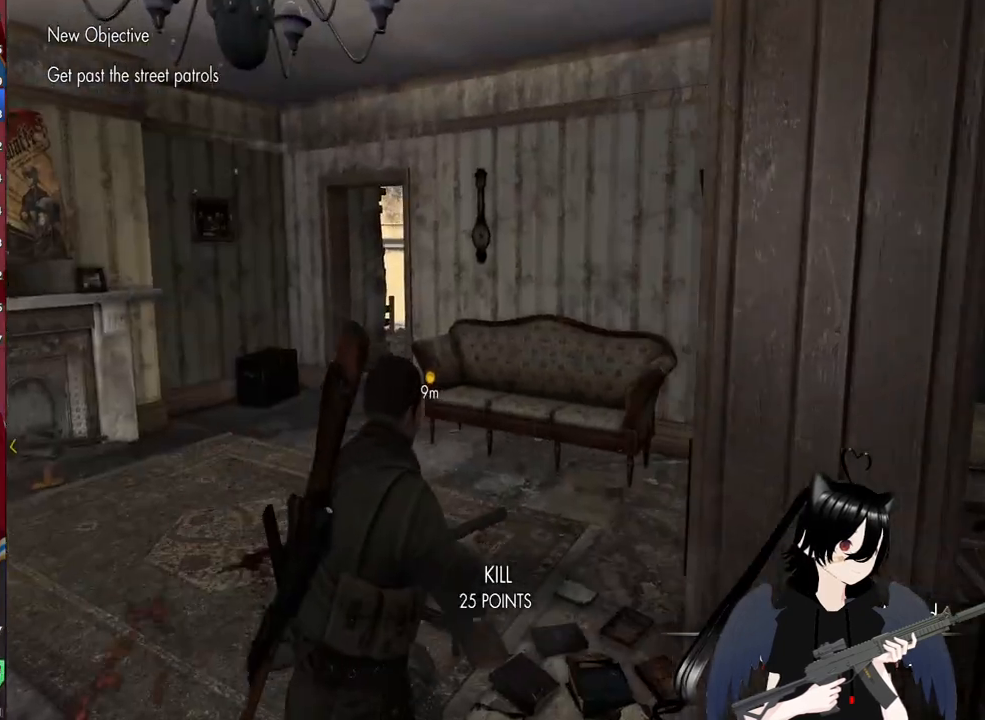
{"keys": ["w"], "mouse": [], "mouse_move": "still", "events": [[120, "a", "down"], [300, "a", "up"]]}
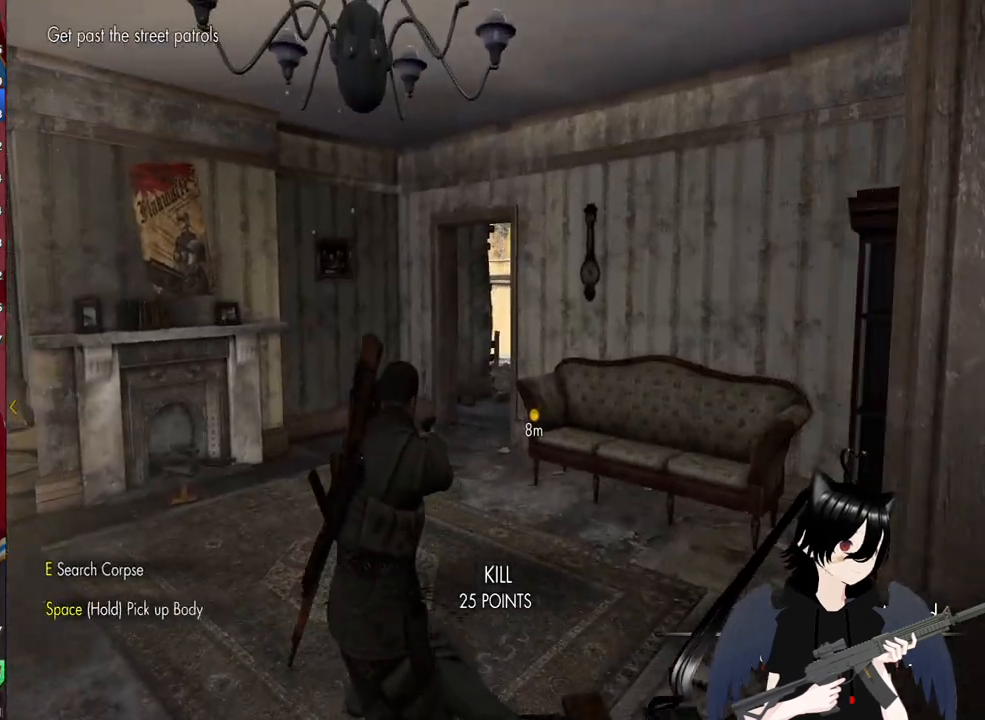
{"keys": ["w"], "mouse": [], "mouse_move": "right", "events": [[100, "shift", "down"], [460, "shift", "up"]]}
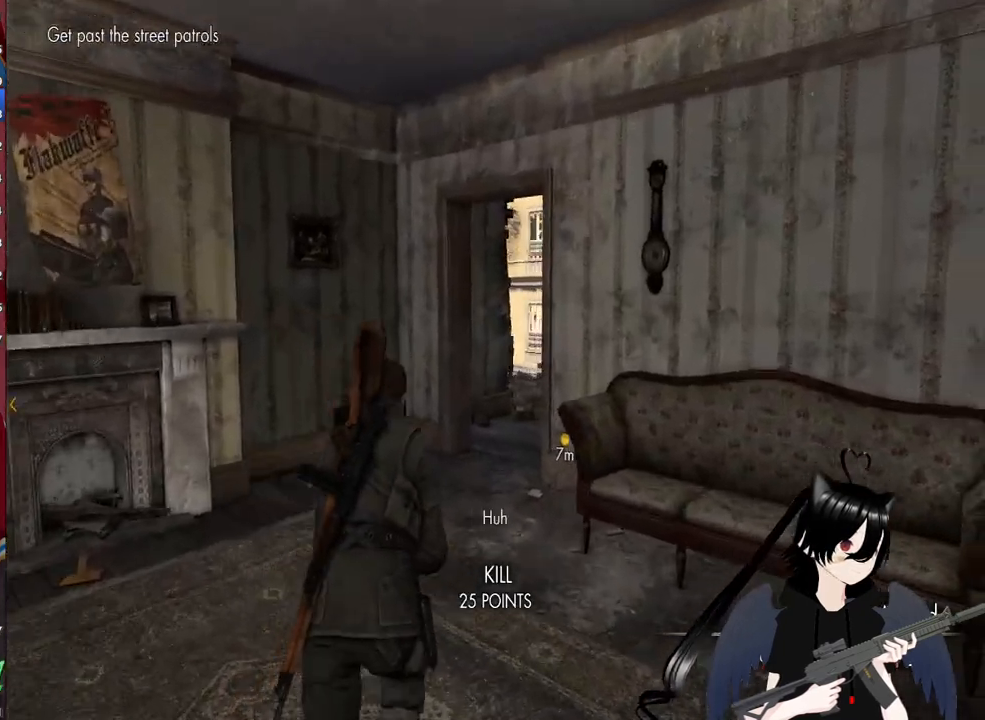
{"keys": ["w"], "mouse": [], "mouse_move": "still", "events": [[300, "r", "down"], [440, "r", "up"]]}
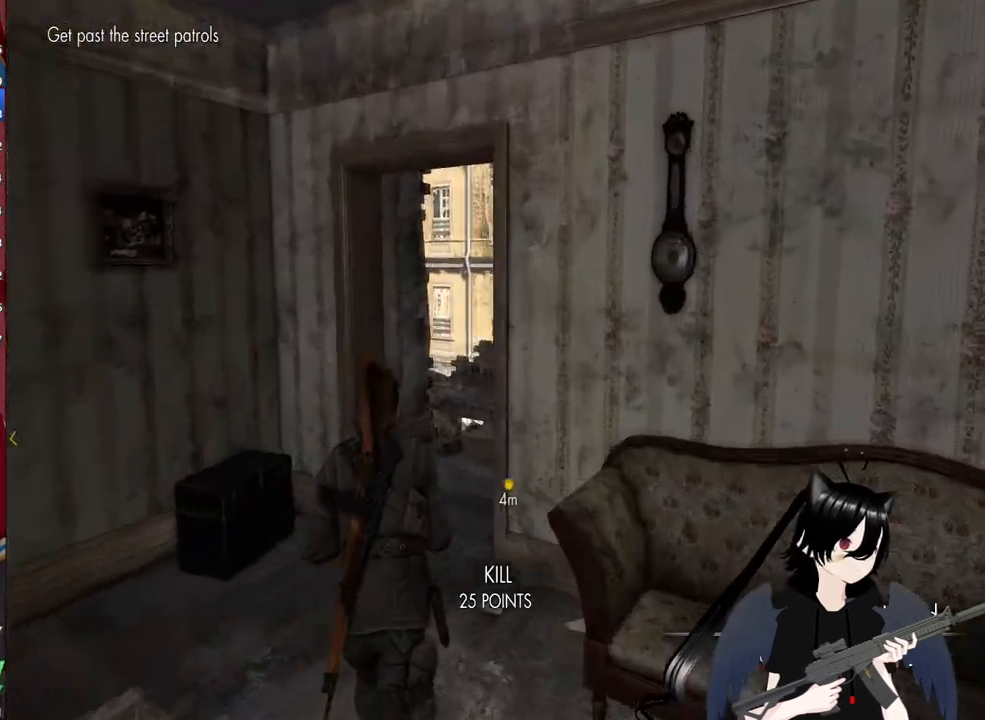
{"keys": ["w"], "mouse": [], "mouse_move": "still", "events": [[40, "a", "down"], [160, "a", "up"], [300, "a", "down"], [460, "a", "up"]]}
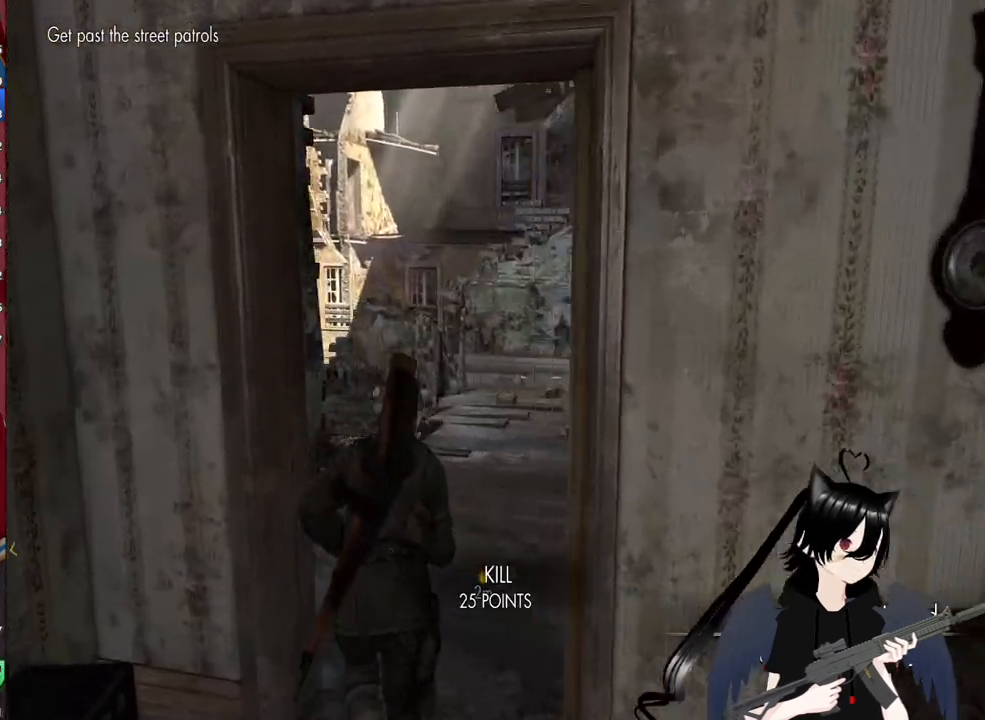
{"keys": ["d", "w"], "mouse": [], "mouse_move": "left", "events": [[140, "d", "down"]]}
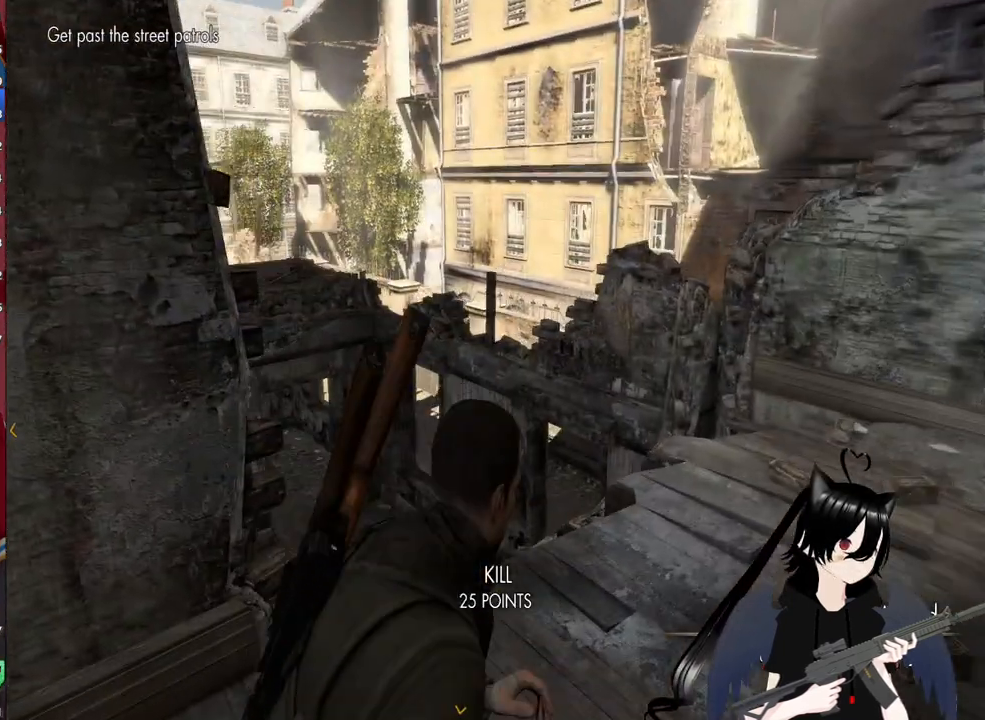
{"keys": ["w"], "mouse": [], "mouse_move": "down", "events": [[20, "w", "up"], [300, "w", "down"], [480, "d", "up"]]}
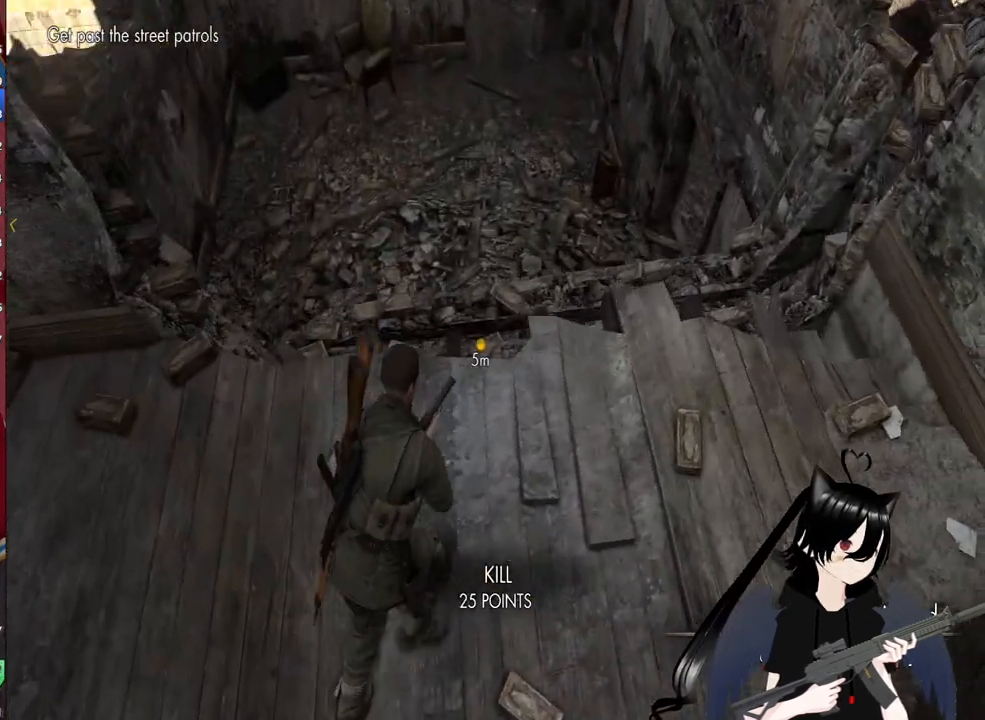
{"keys": ["w"], "mouse": [], "mouse_move": "still", "events": []}
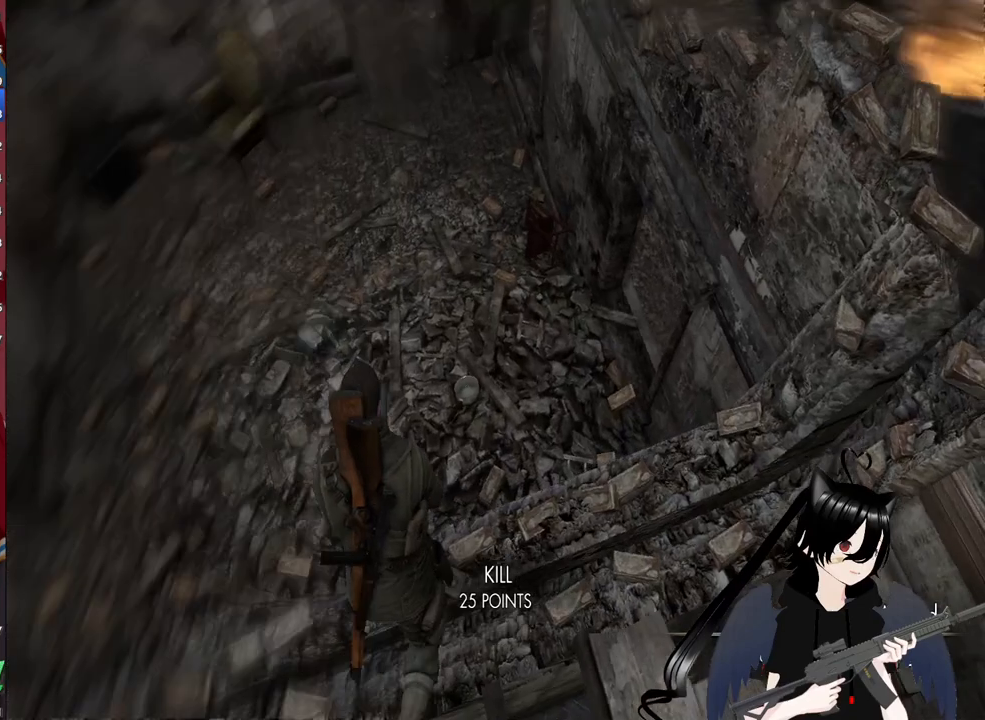
{"keys": ["w"], "mouse": [], "mouse_move": "left", "events": [[140, "a", "down"], [320, "a", "up"]]}
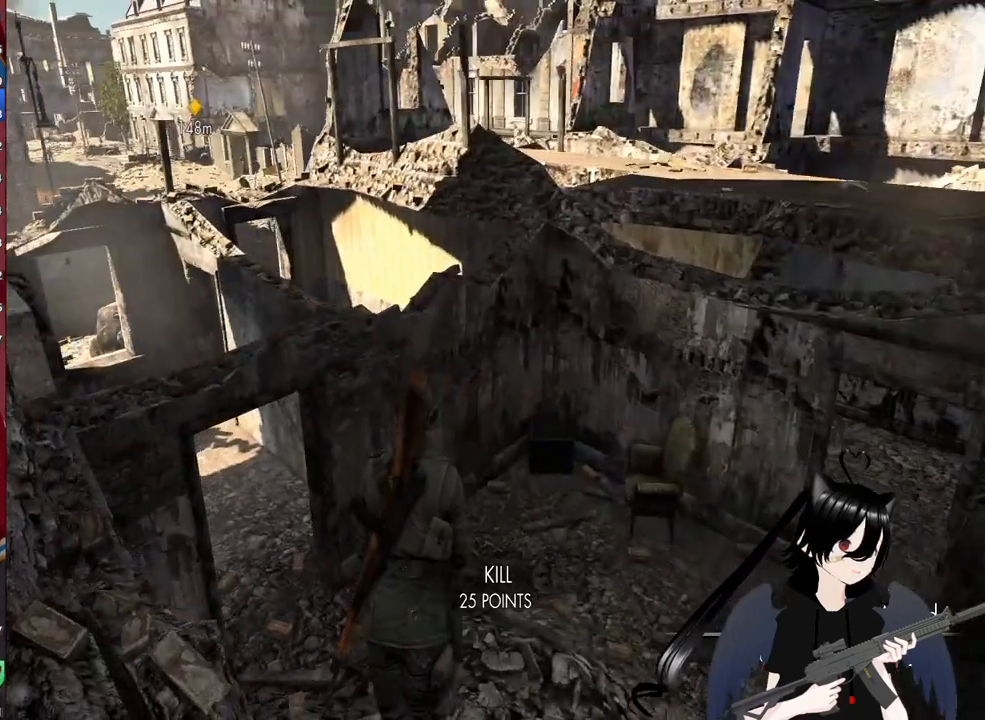
{"keys": ["w"], "mouse": [], "mouse_move": "still", "events": []}
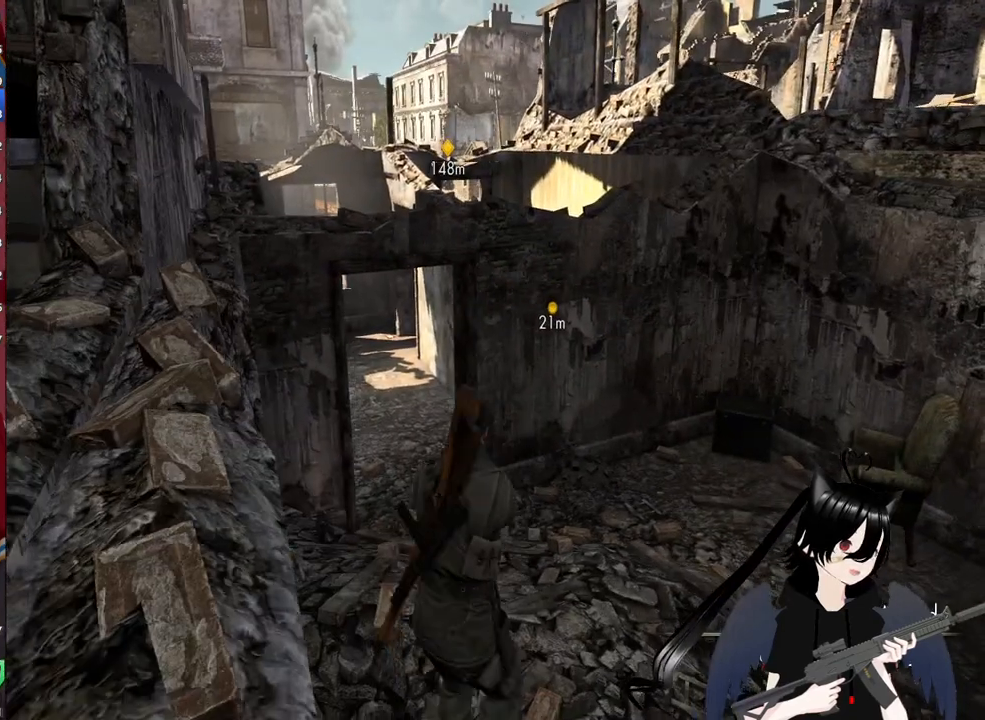
{"keys": ["a", "shift", "w"], "mouse": [], "mouse_move": "left", "events": [[20, "shift", "down"], [500, "a", "down"]]}
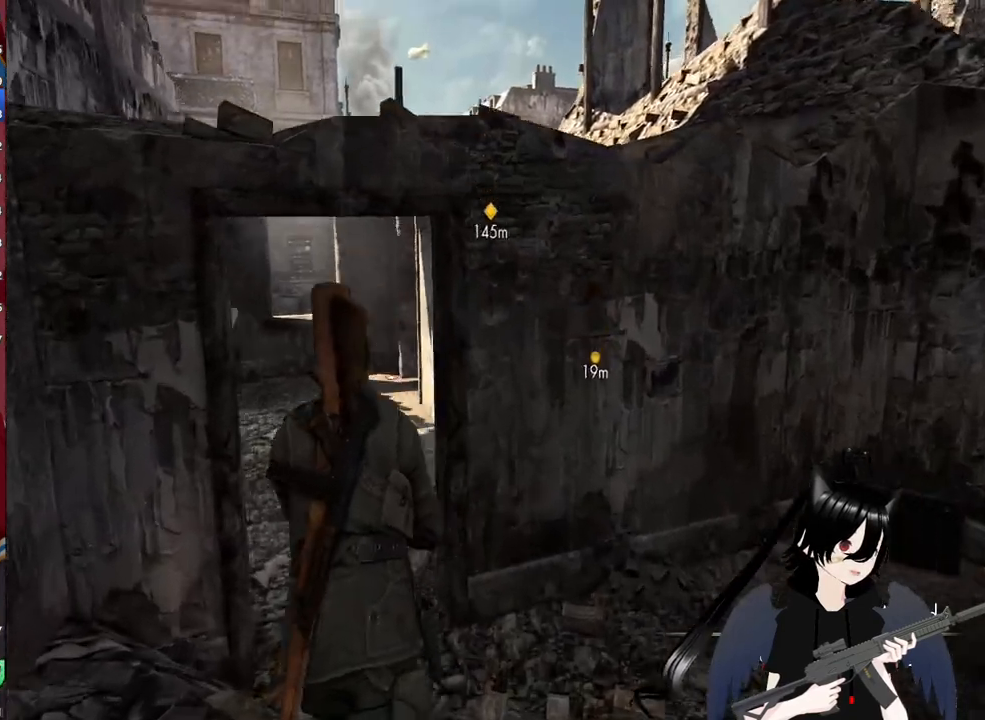
{"keys": ["d", "w"], "mouse": [], "mouse_move": "still", "events": [[320, "shift", "up"], [380, "a", "up"], [460, "d", "down"]]}
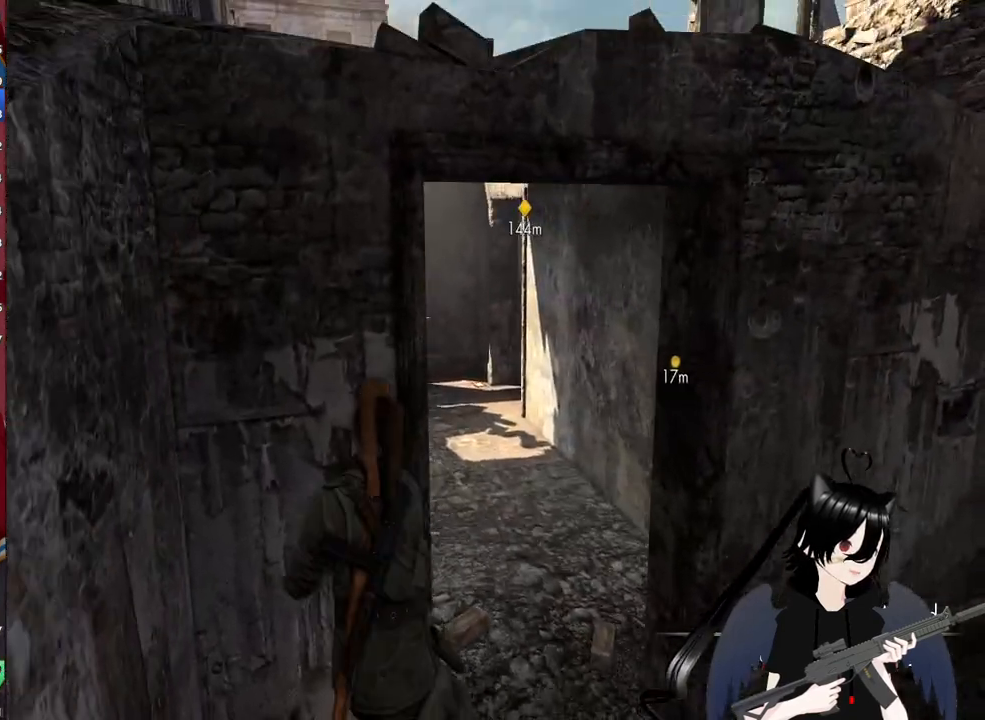
{"keys": ["d", "w"], "mouse": [], "mouse_move": "still", "events": [[340, "d", "up"], [380, "d", "down"]]}
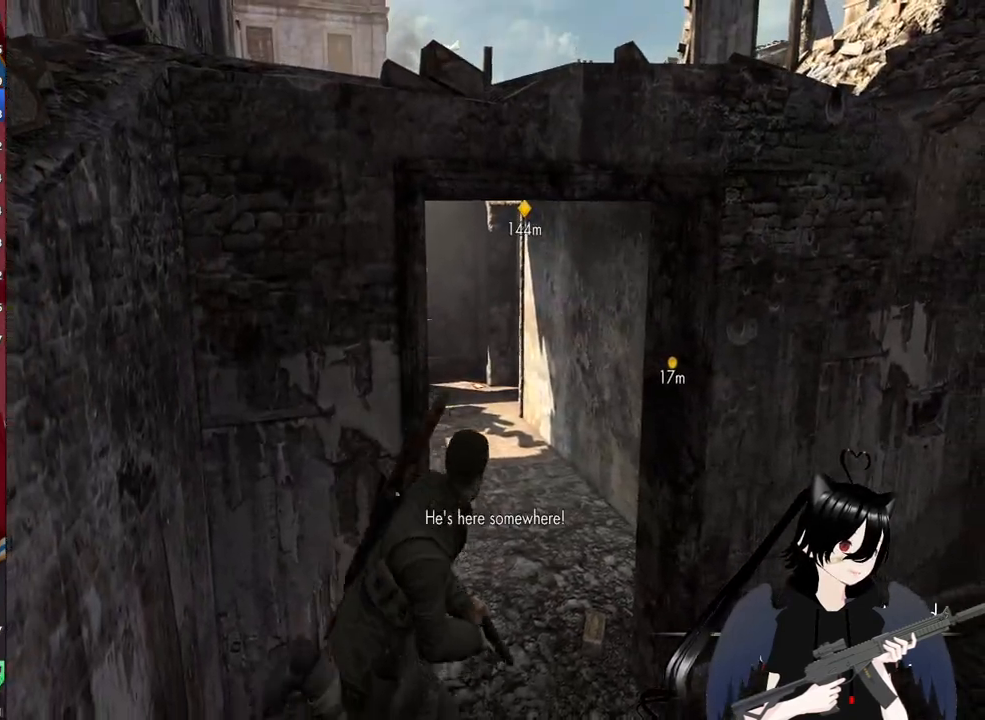
{"keys": ["a", "w"], "mouse": [], "mouse_move": "still", "events": [[120, "w", "up"], [300, "w", "down"], [360, "d", "up"], [400, "a", "down"]]}
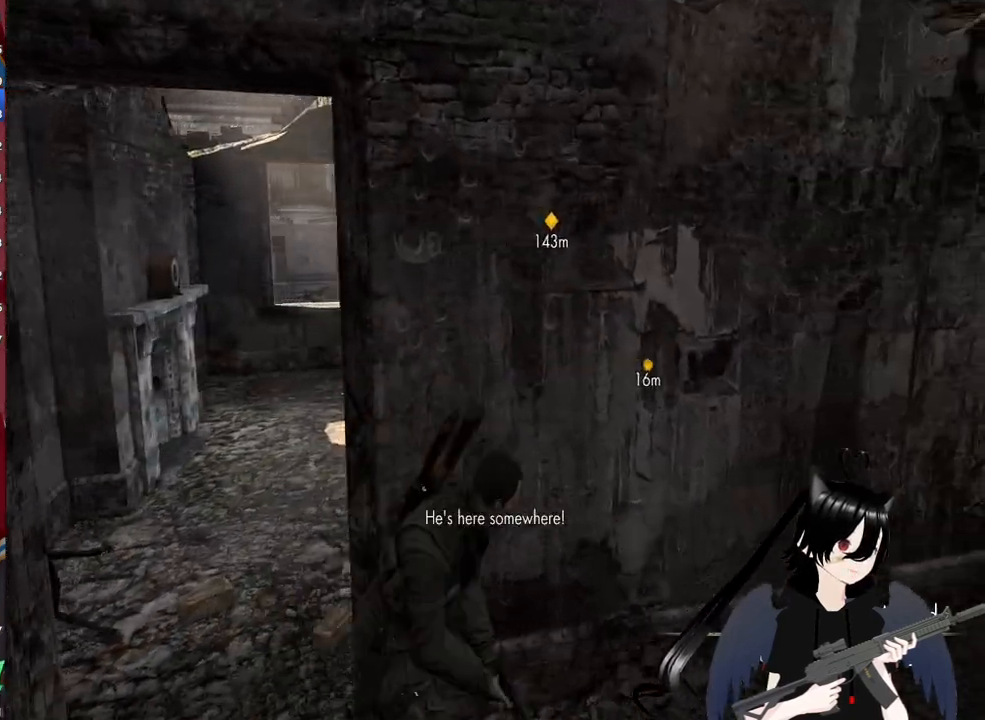
{"keys": ["a", "w"], "mouse": [], "mouse_move": "still", "events": []}
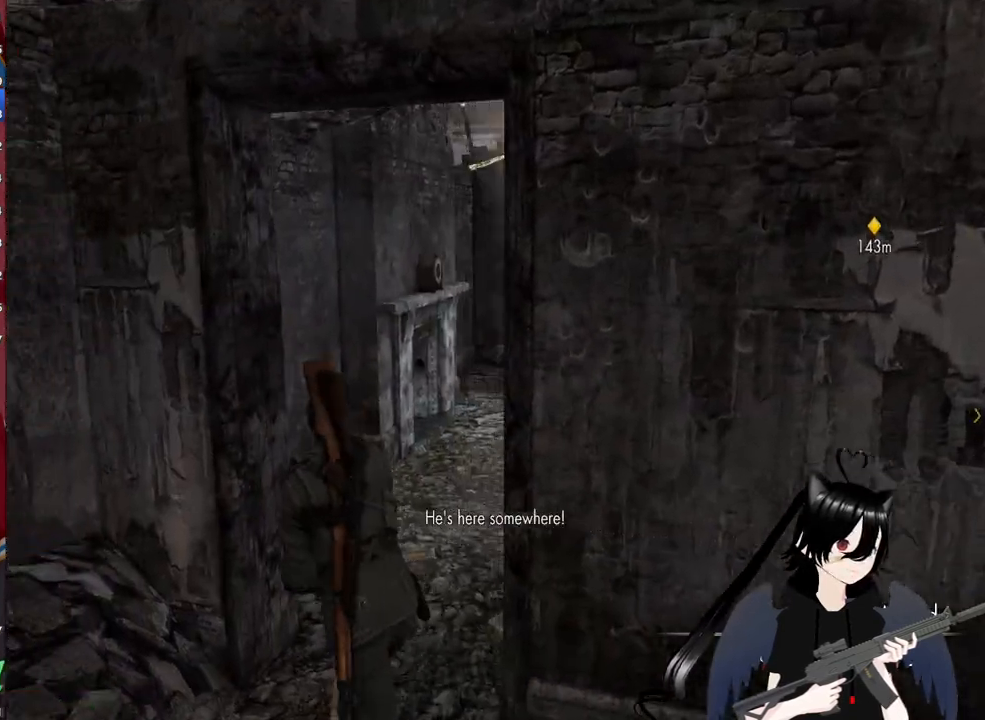
{"keys": ["d", "w"], "mouse": [], "mouse_move": "still", "events": [[20, "w", "up"], [100, "w", "down"], [200, "a", "up"], [240, "d", "down"]]}
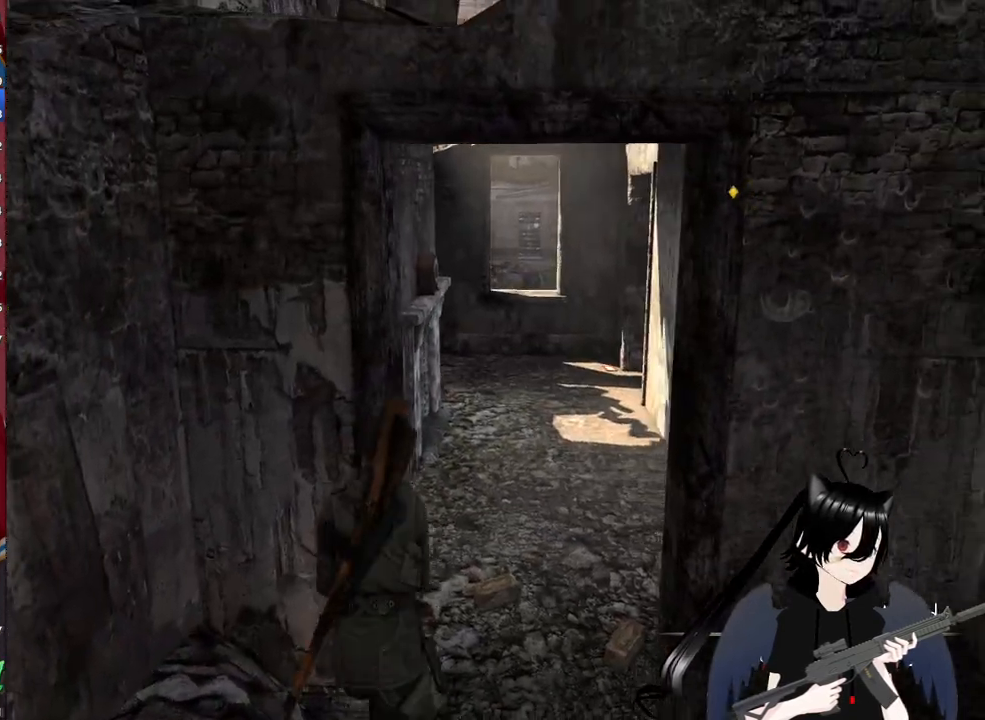
{"keys": ["w"], "mouse": [], "mouse_move": "still", "events": [[300, "d", "up"], [360, "a", "down"], [460, "a", "up"]]}
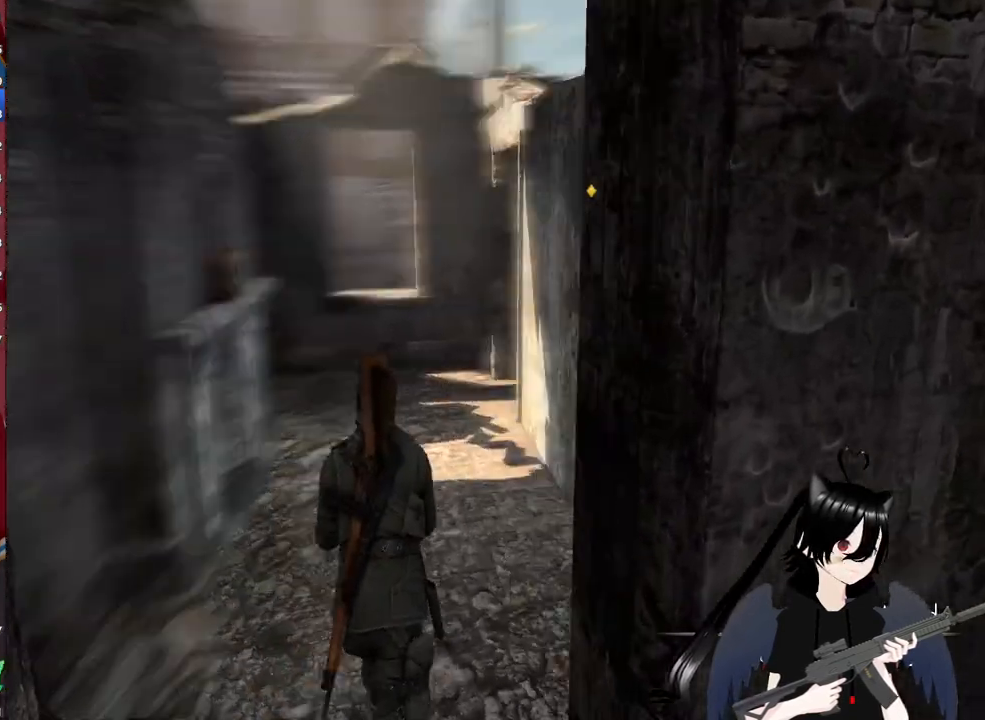
{"keys": ["w"], "mouse": [], "mouse_move": "still", "events": []}
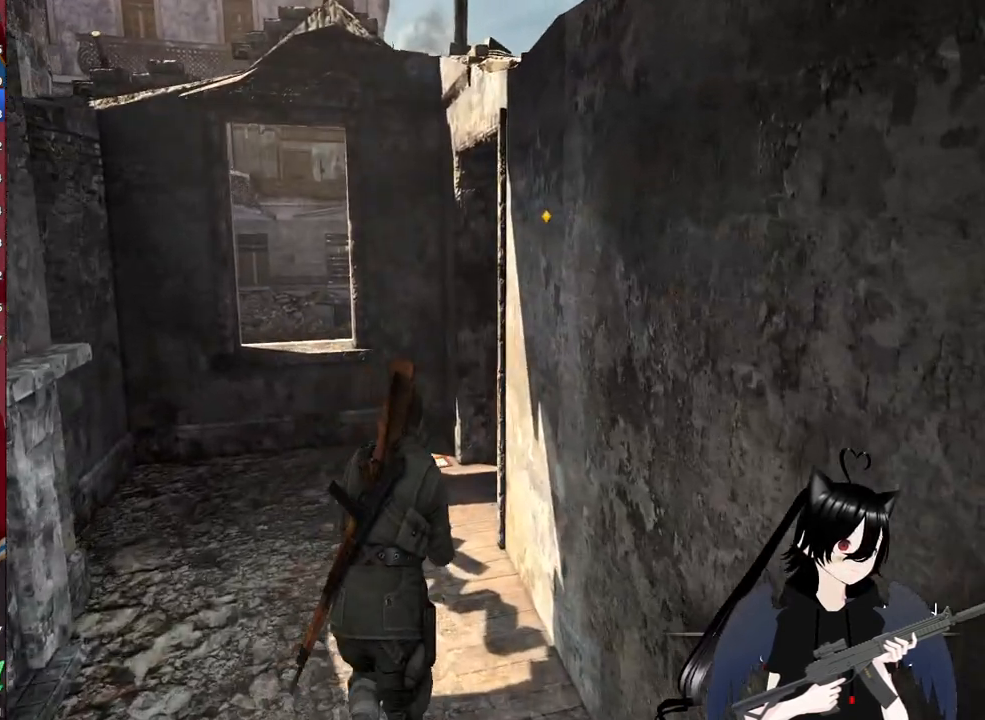
{"keys": ["w"], "mouse": [], "mouse_move": "right", "events": [[120, "a", "down"], [340, "a", "up"]]}
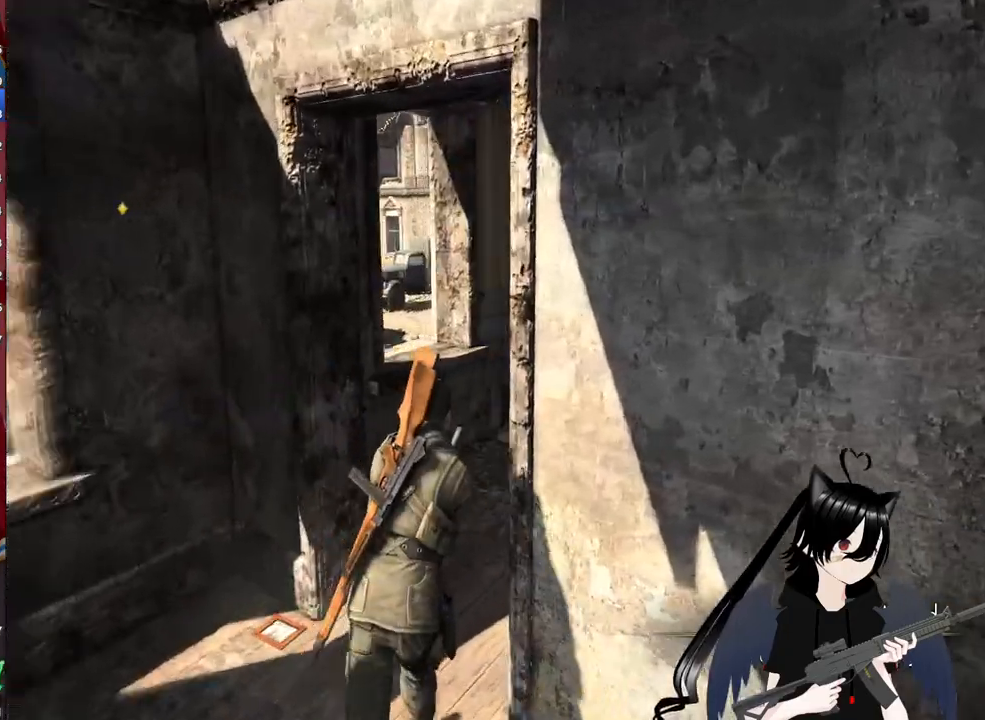
{"keys": ["a", "w"], "mouse": [], "mouse_move": "left", "events": [[120, "d", "down"], [420, "d", "up"], [460, "a", "down"]]}
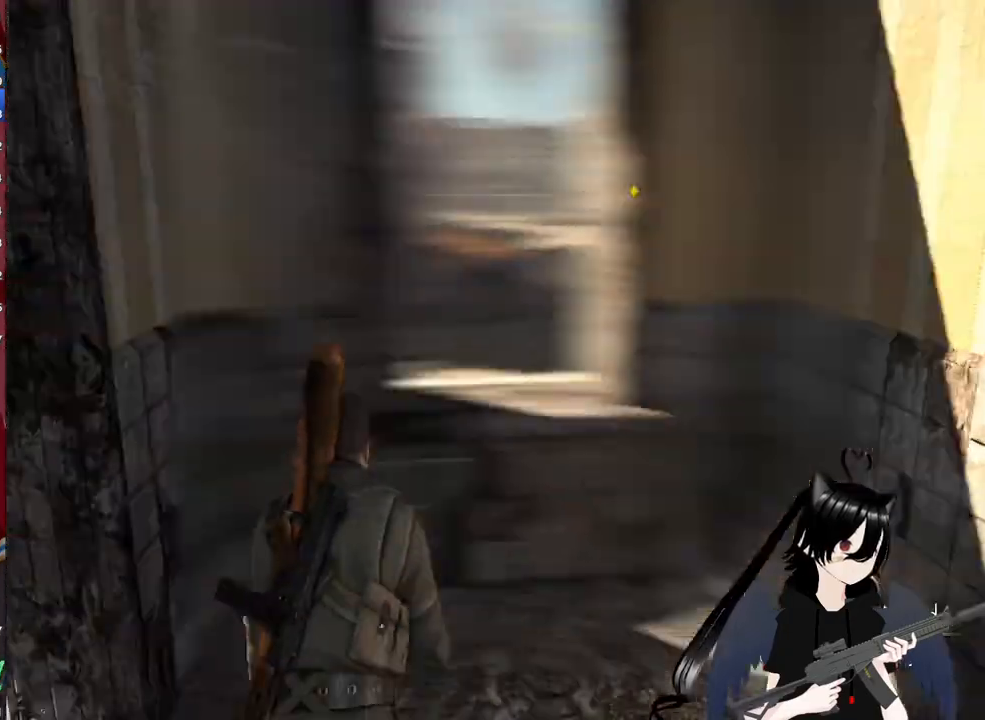
{"keys": ["space", "w"], "mouse": [], "mouse_move": "still", "events": [[140, "a", "up"], [380, "space", "down"]]}
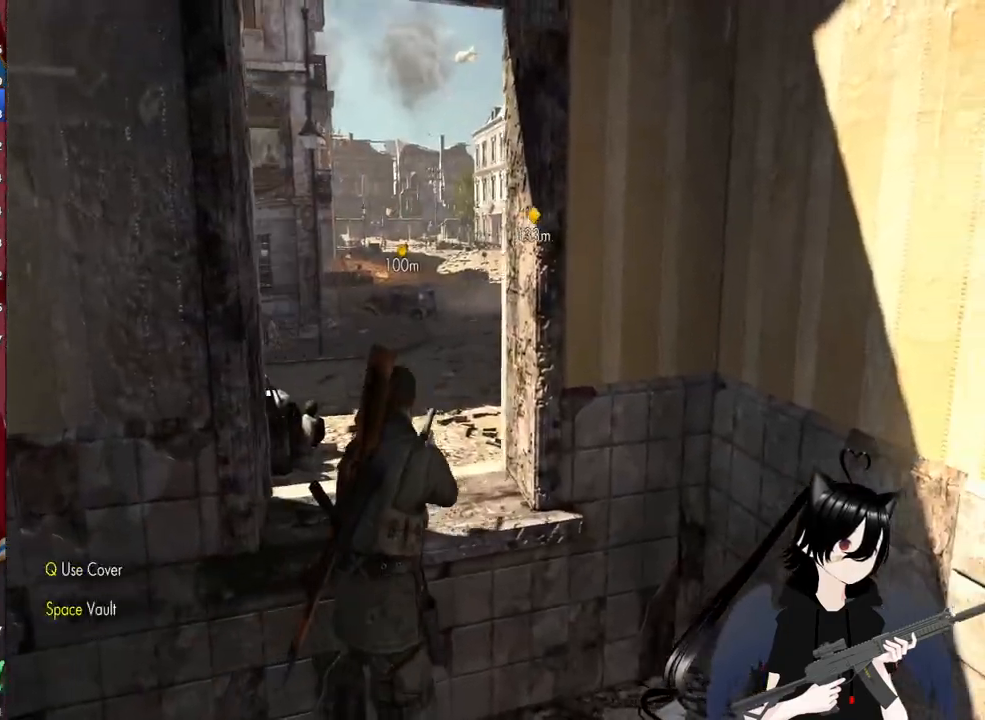
{"keys": ["w"], "mouse": [], "mouse_move": "still", "events": [[60, "d", "down"], [60, "space", "up"], [240, "d", "up"], [300, "space", "down"], [380, "space", "up"]]}
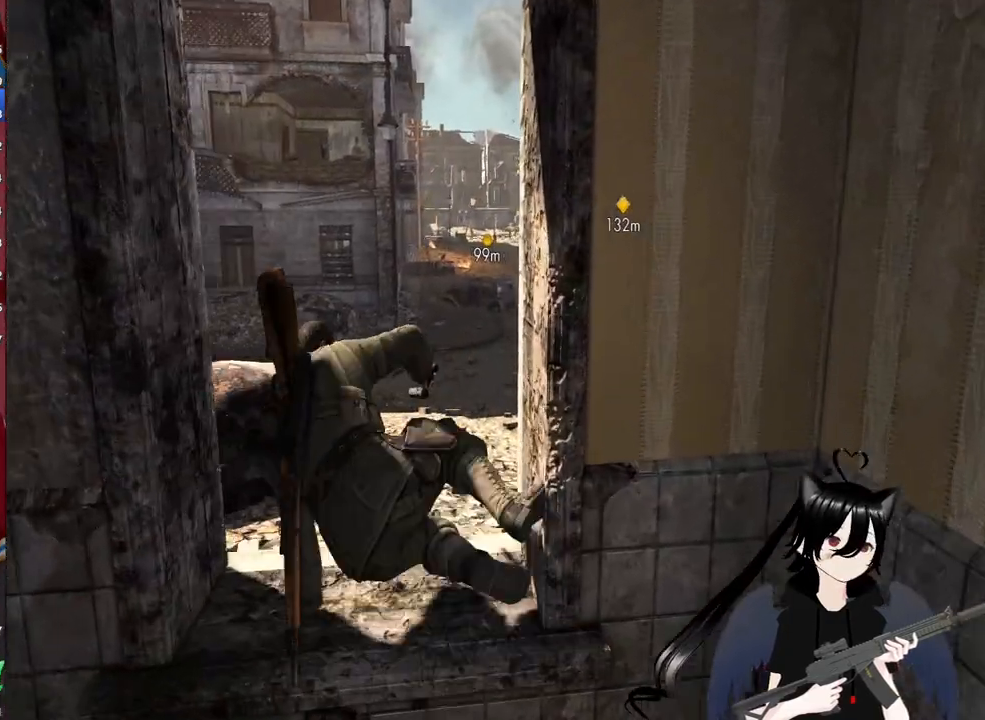
{"keys": ["w"], "mouse": [], "mouse_move": "up-right", "events": []}
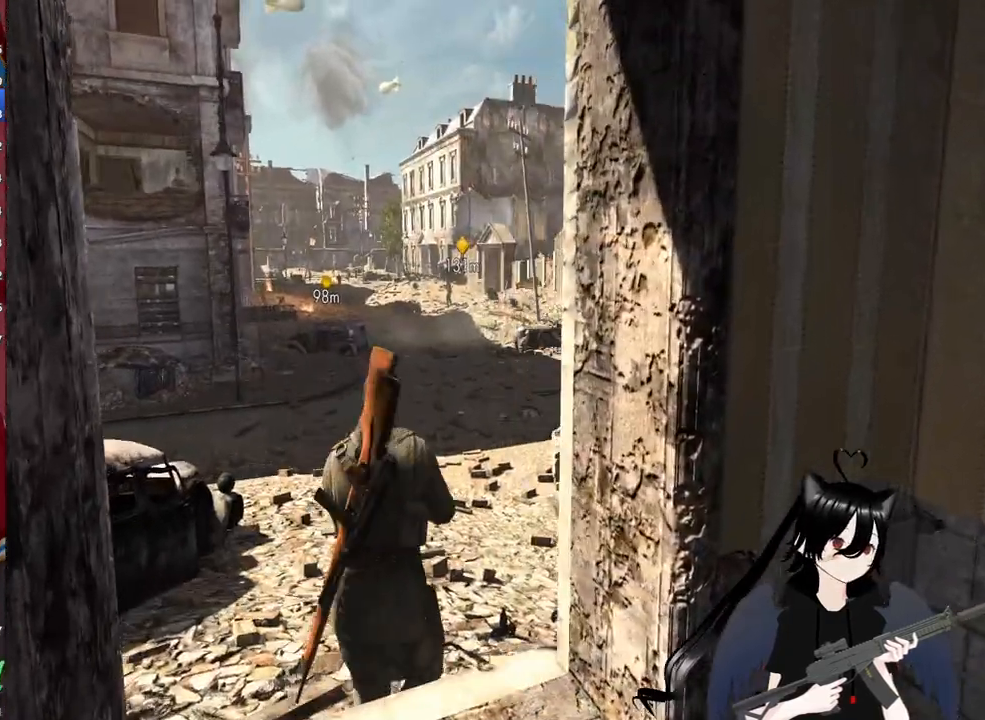
{"keys": ["shift", "w"], "mouse": [], "mouse_move": "still", "events": [[40, "shift", "down"]]}